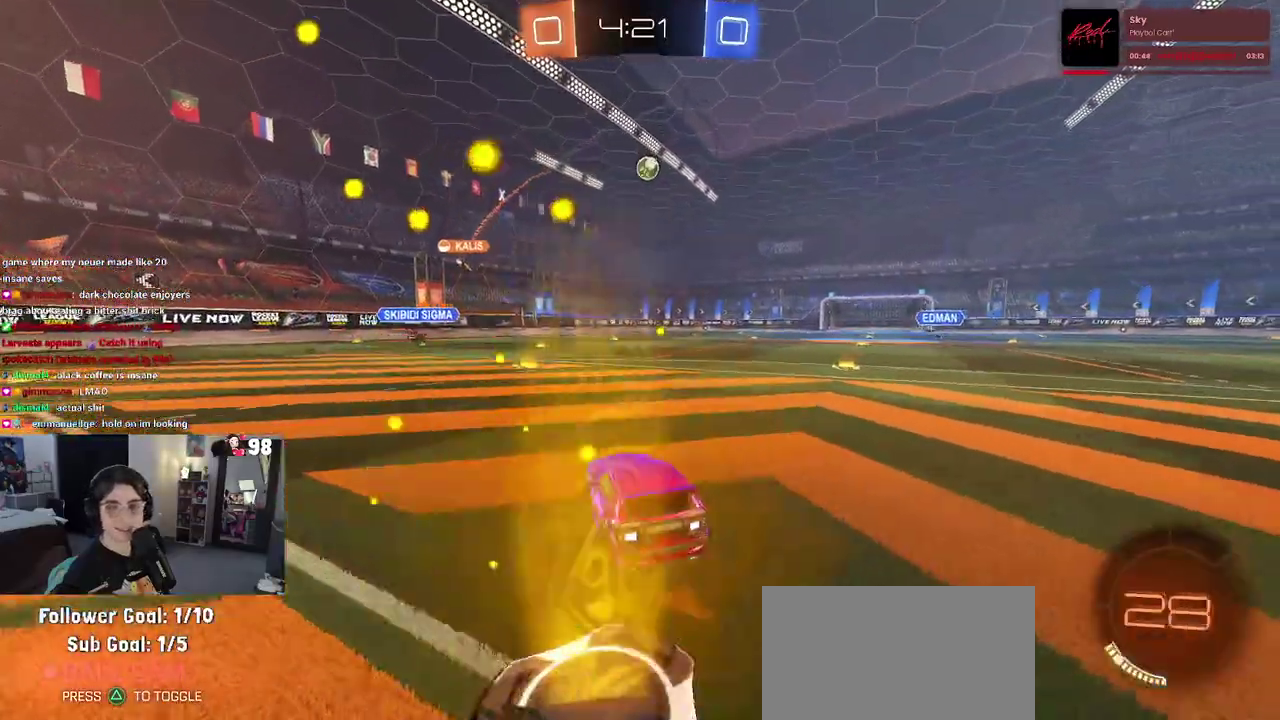
Gameplay with a controller (PlayStation layout); each line is a JSON object with the inputs held at the frame after it. "events" lists button and stick changes between this image and that frame as [ms after this image, input, new state], when the widget could be followed in between. Not read: L1 L2 R1 TOUCHPAD.
{"buttons": ["R2"], "left_stick": "left", "right_stick": "center"}
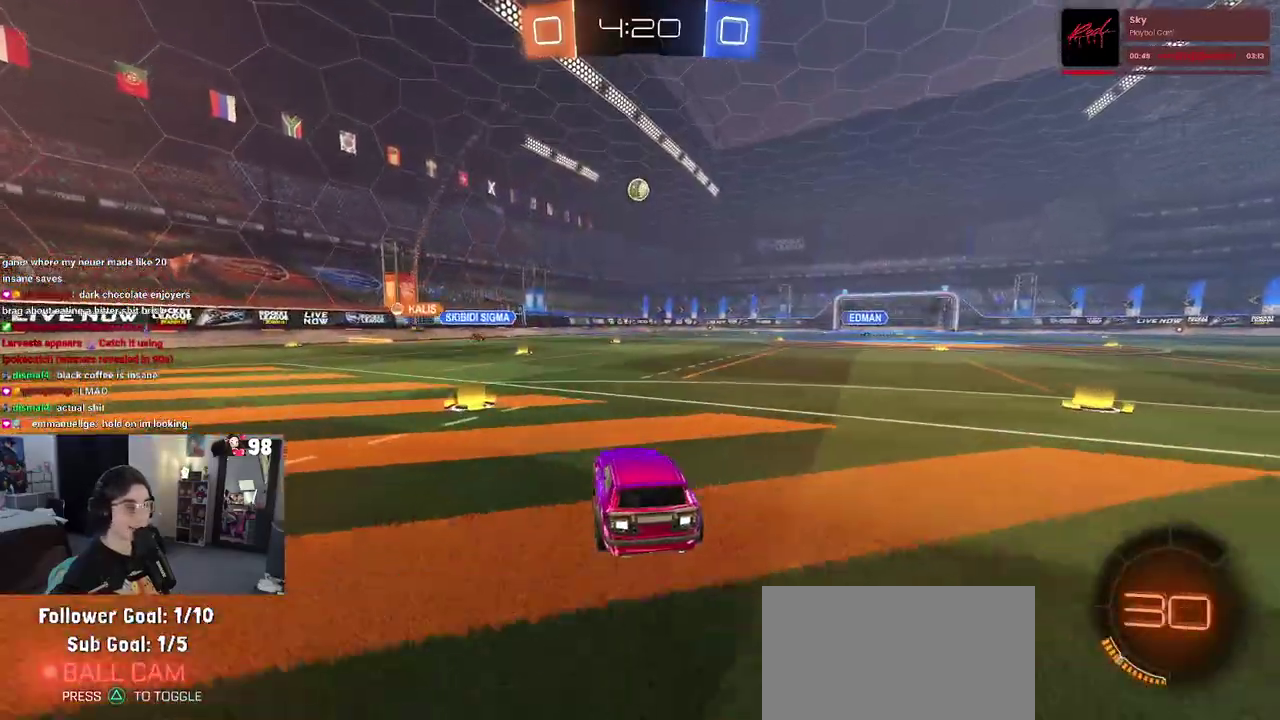
{"buttons": ["R2"], "left_stick": "right", "right_stick": "center", "events": [[217, "left_stick", "center"], [383, "left_stick", "right"]]}
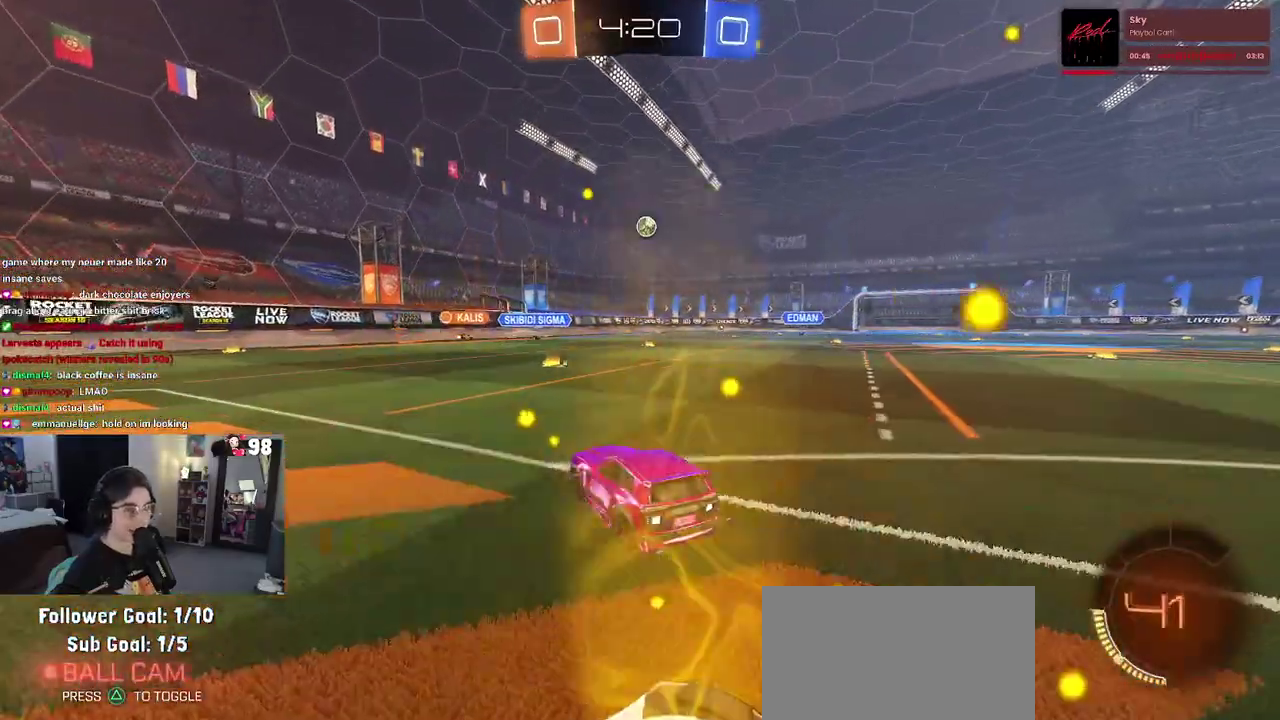
{"buttons": ["R2"], "left_stick": "center", "right_stick": "center", "events": [[100, "left_stick", "center"]]}
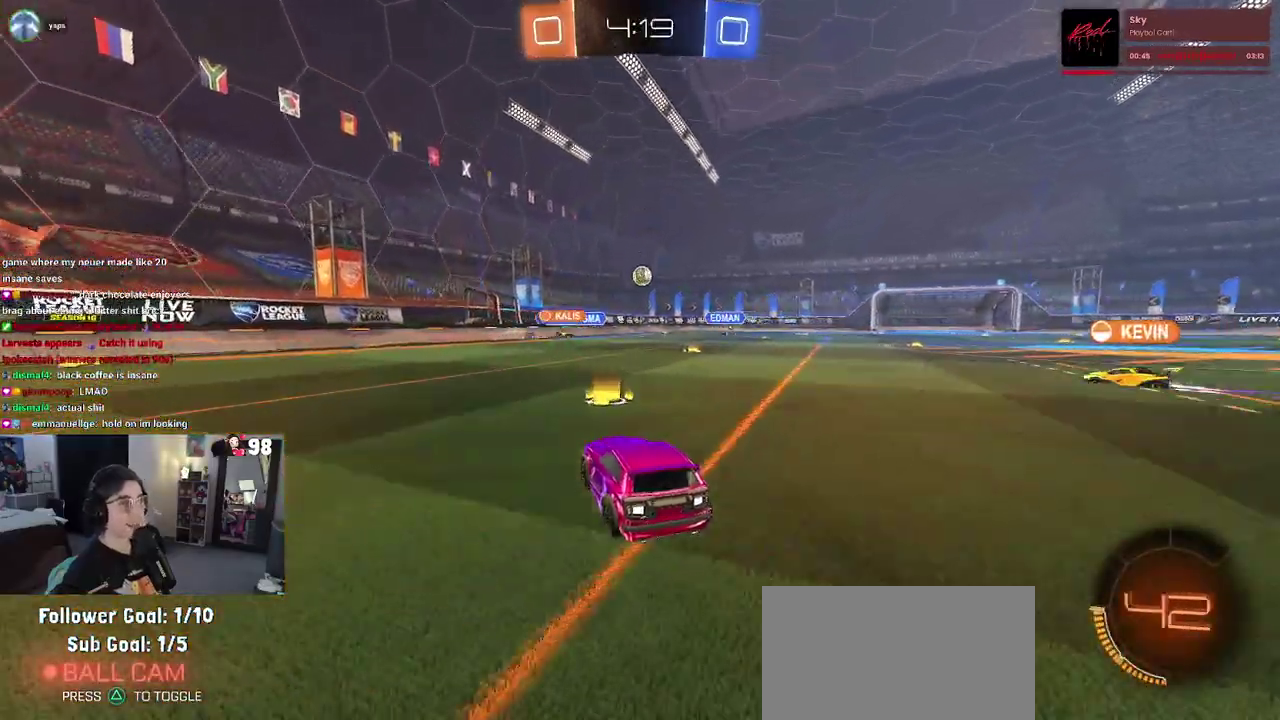
{"buttons": ["R2"], "left_stick": "center", "right_stick": "center", "events": [[33, "left_stick", "right"], [300, "left_stick", "center"]]}
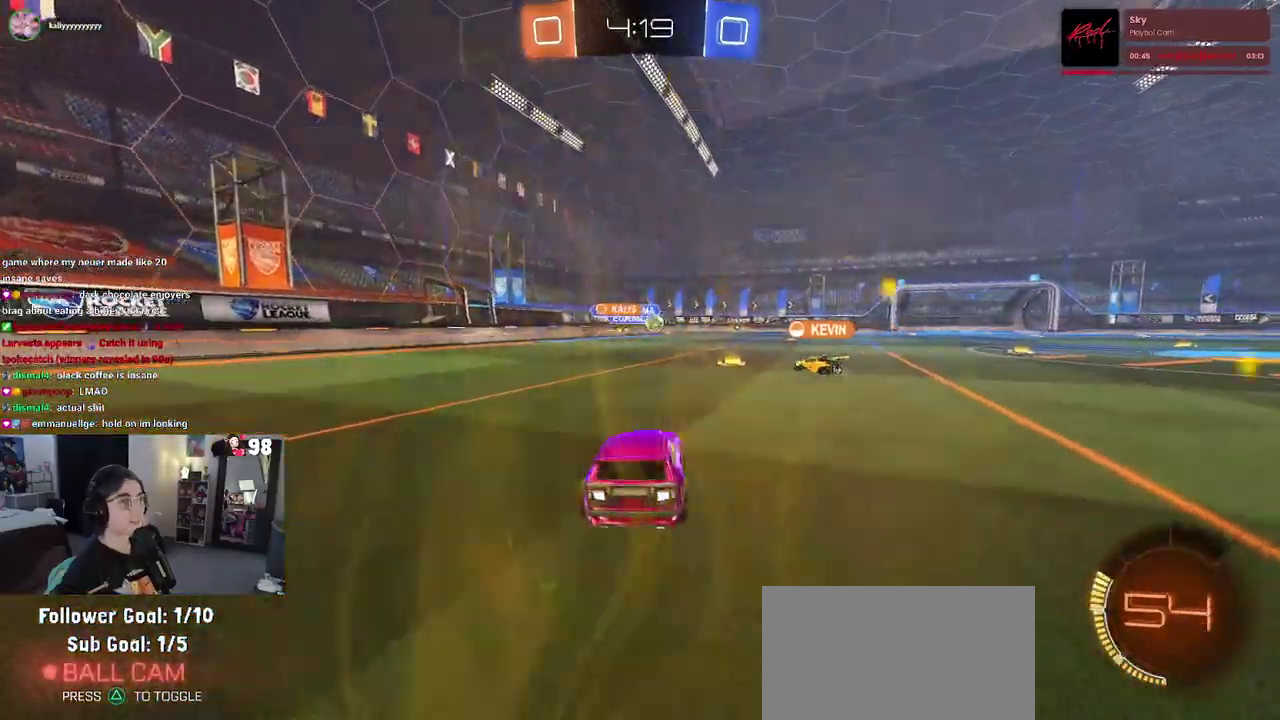
{"buttons": ["R2"], "left_stick": "right", "right_stick": "center", "events": [[367, "left_stick", "right"]]}
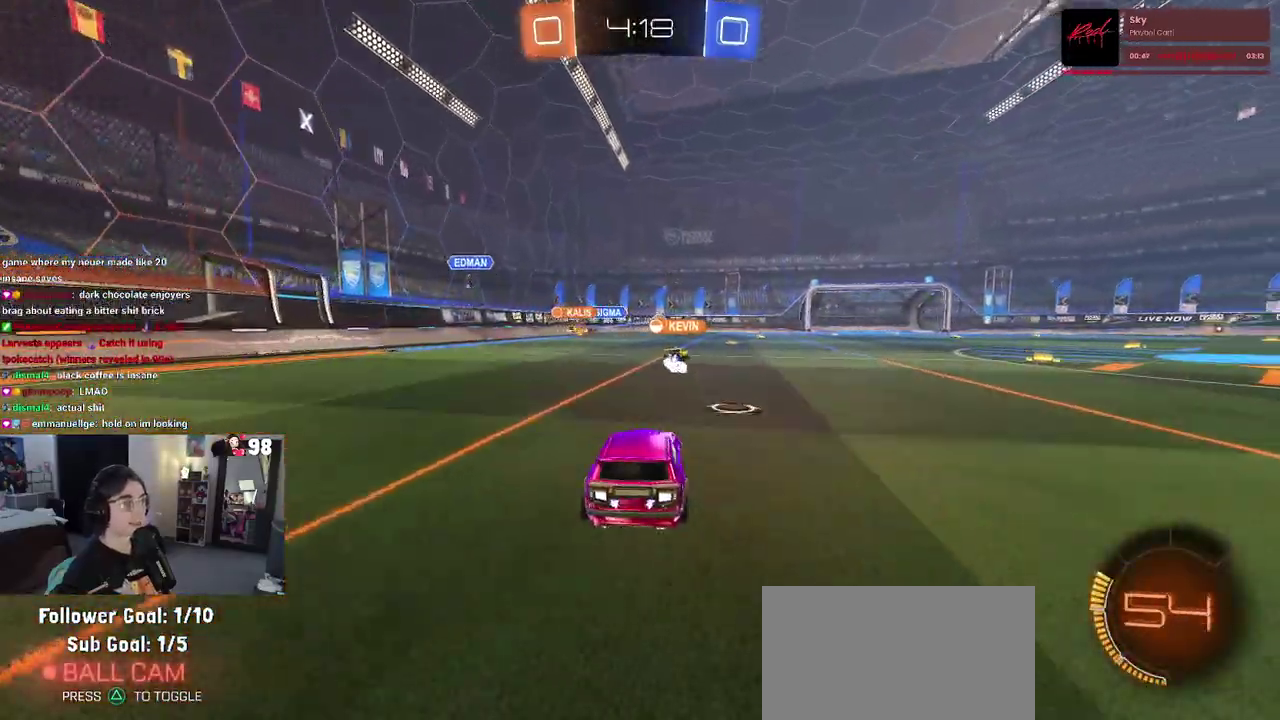
{"buttons": ["R2"], "left_stick": "center", "right_stick": "center", "events": [[467, "left_stick", "center"]]}
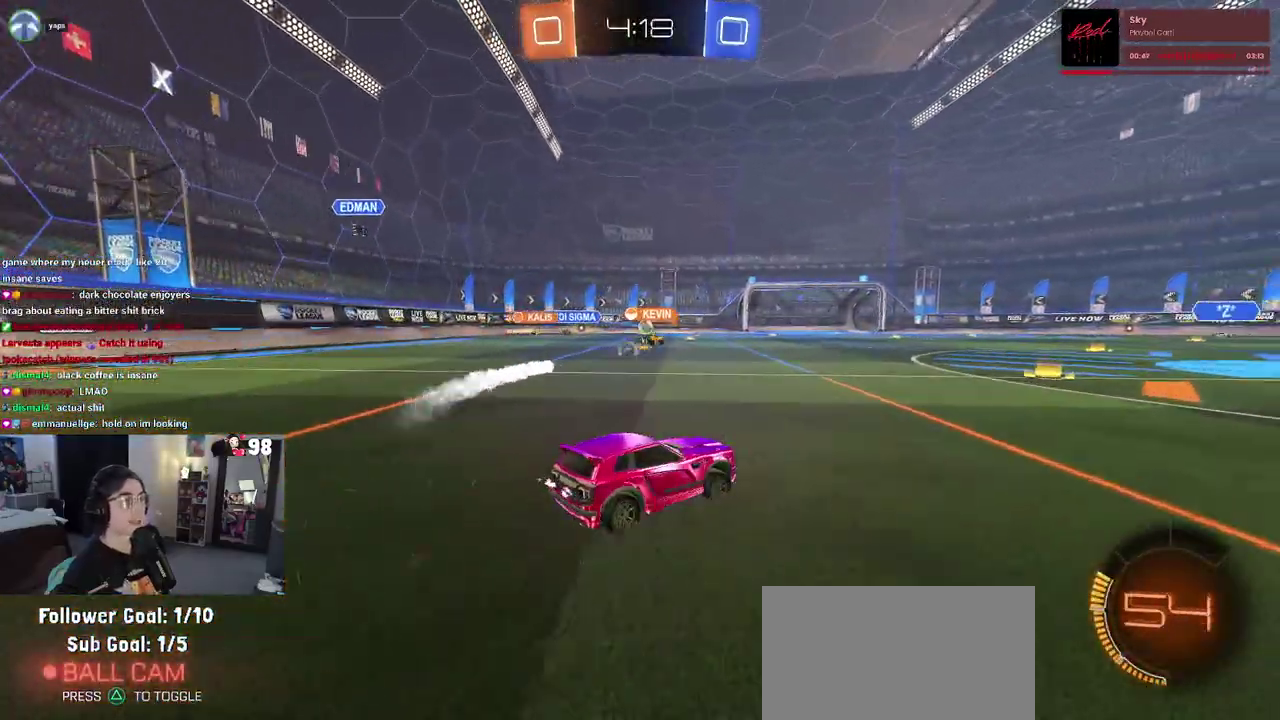
{"buttons": ["R2"], "left_stick": "right", "right_stick": "center", "events": [[150, "left_stick", "left"], [333, "left_stick", "center"], [417, "left_stick", "right"]]}
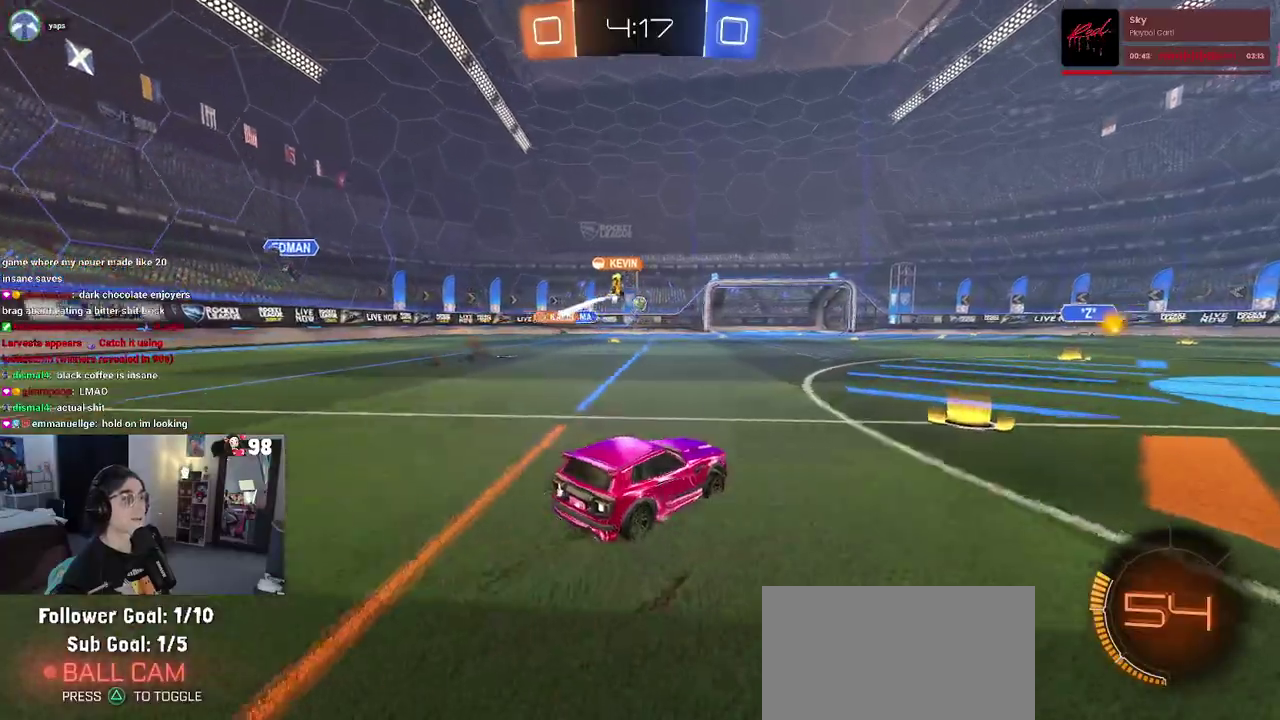
{"buttons": ["R2"], "left_stick": "center", "right_stick": "center", "events": [[500, "left_stick", "center"]]}
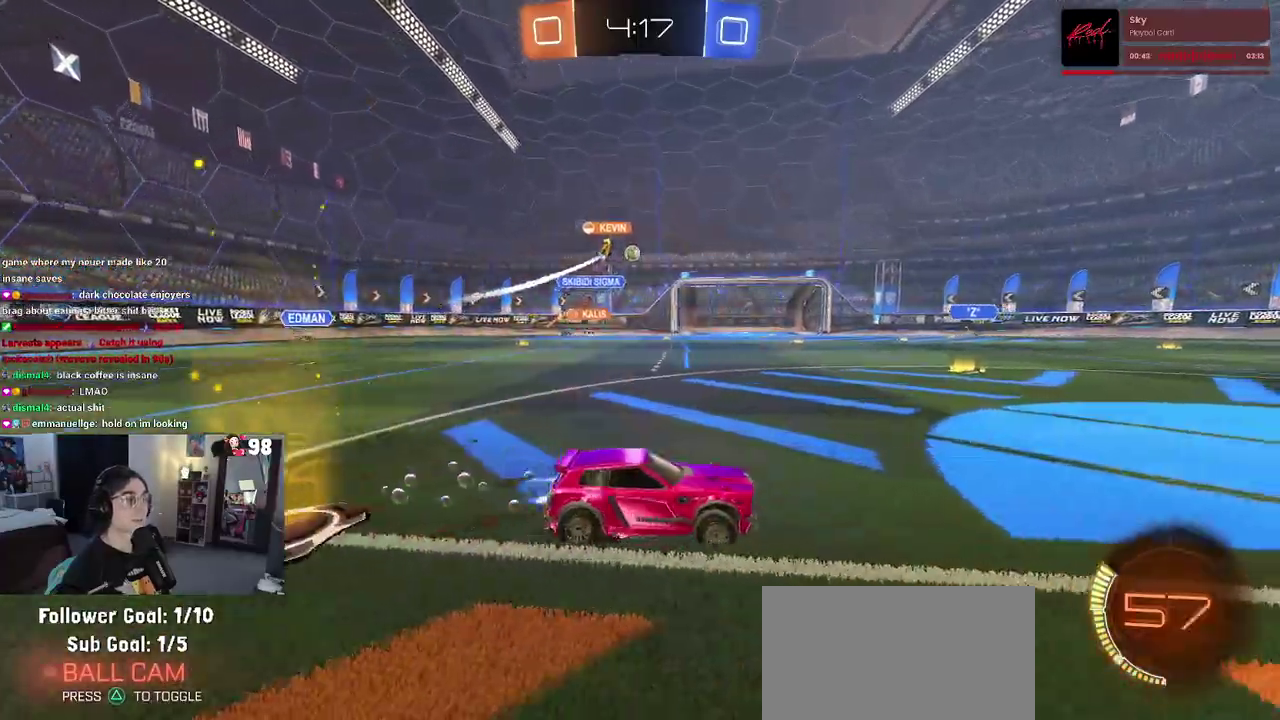
{"buttons": ["R2"], "left_stick": "center", "right_stick": "center", "events": []}
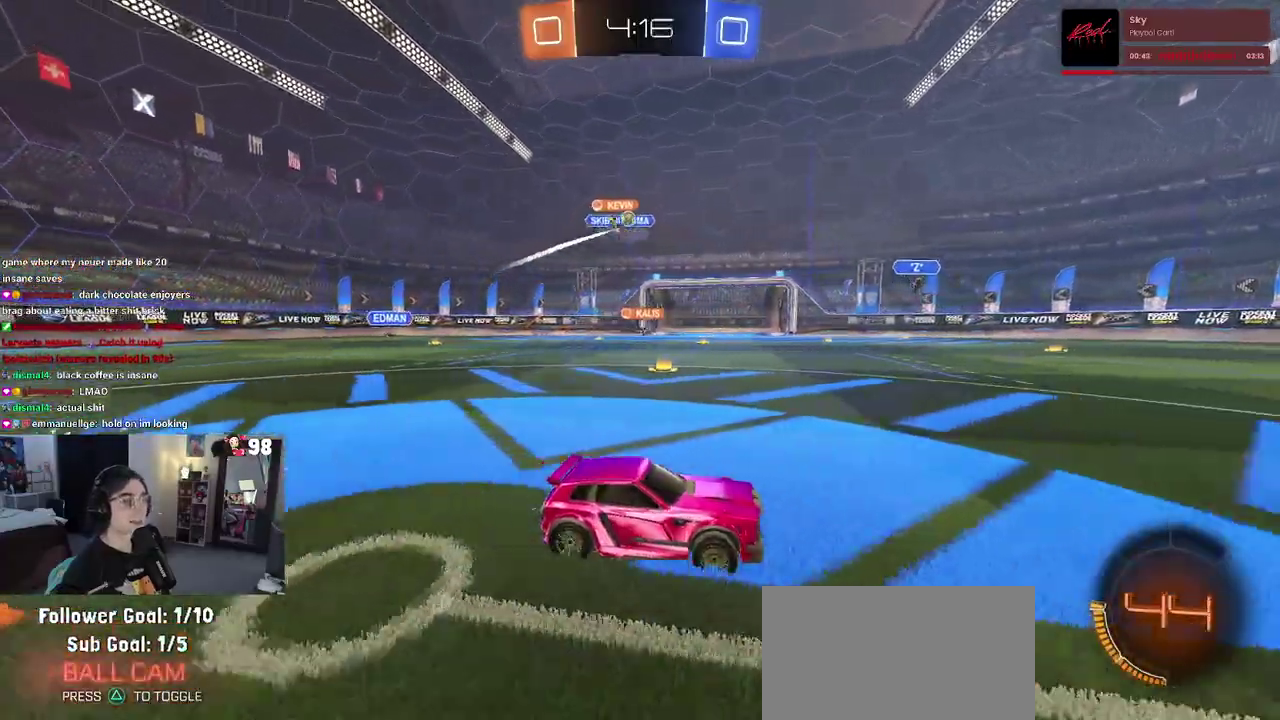
{"buttons": ["R2"], "left_stick": "center", "right_stick": "center", "events": [[183, "left_stick", "right"], [383, "left_stick", "center"]]}
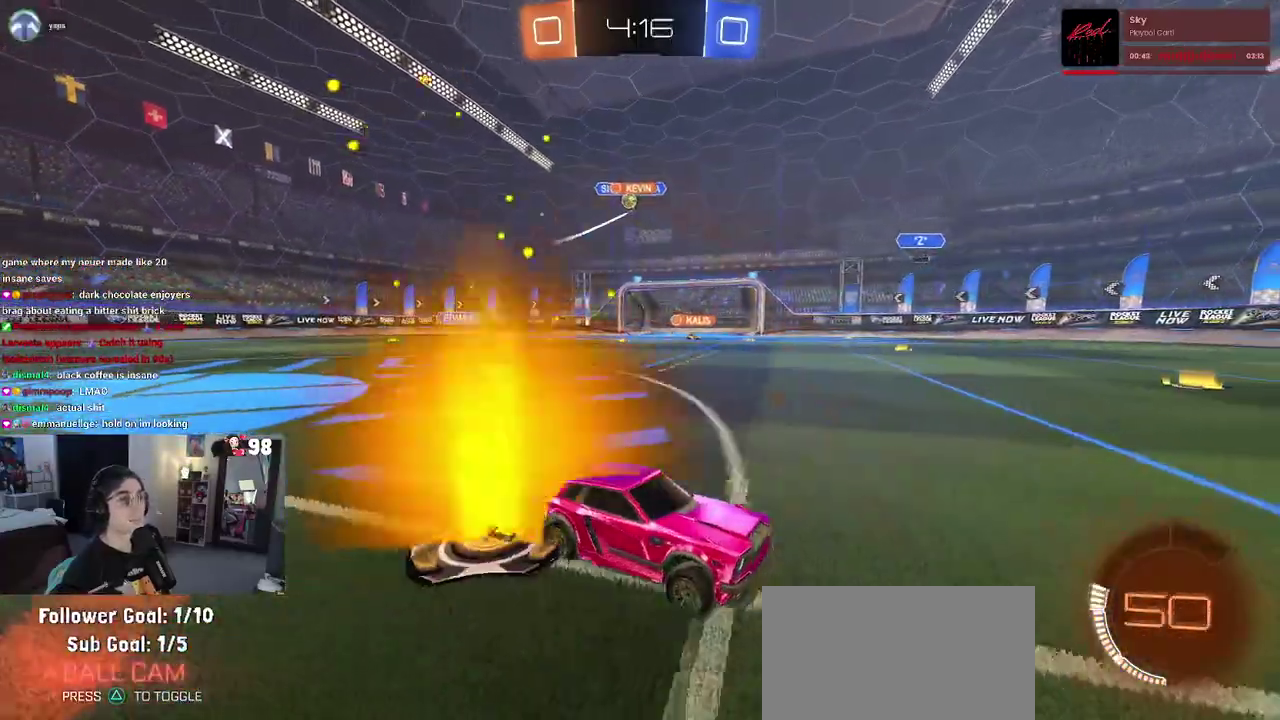
{"buttons": ["R2"], "left_stick": "center", "right_stick": "center", "events": [[133, "left_stick", "right"], [367, "left_stick", "center"]]}
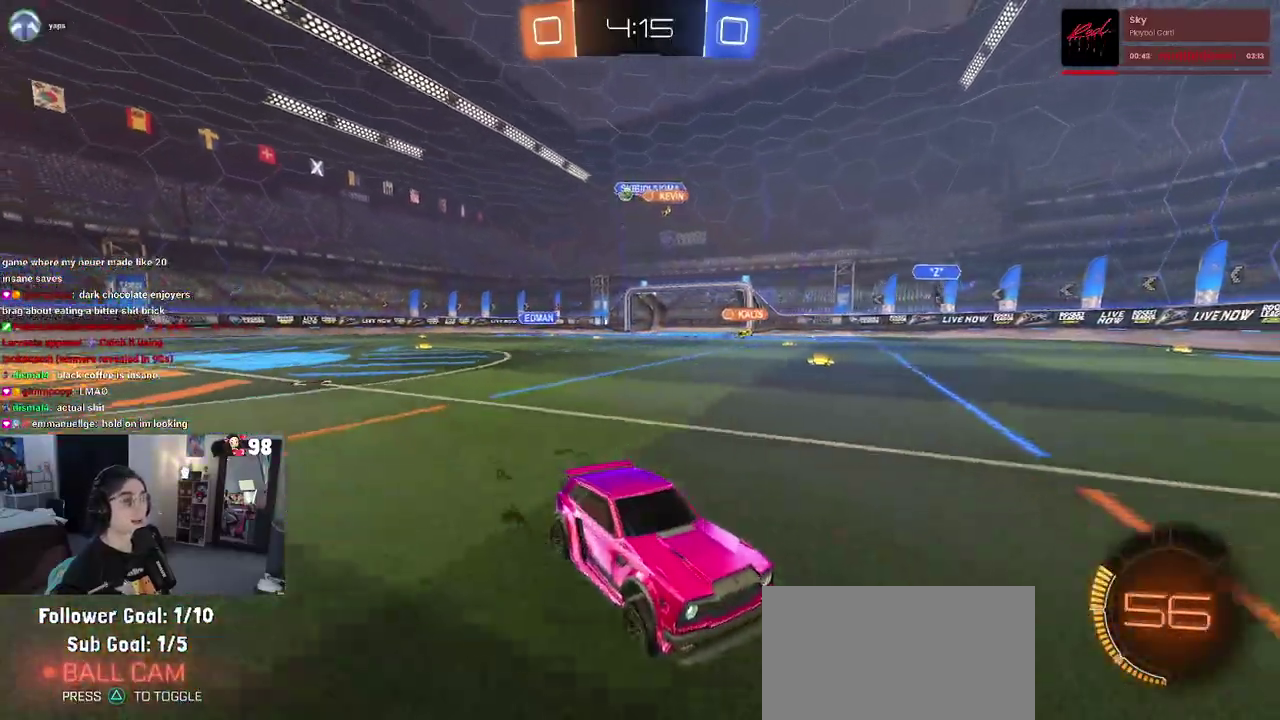
{"buttons": ["R2"], "left_stick": "down-right", "right_stick": "center", "events": [[200, "left_stick", "left"], [350, "left_stick", "down-right"]]}
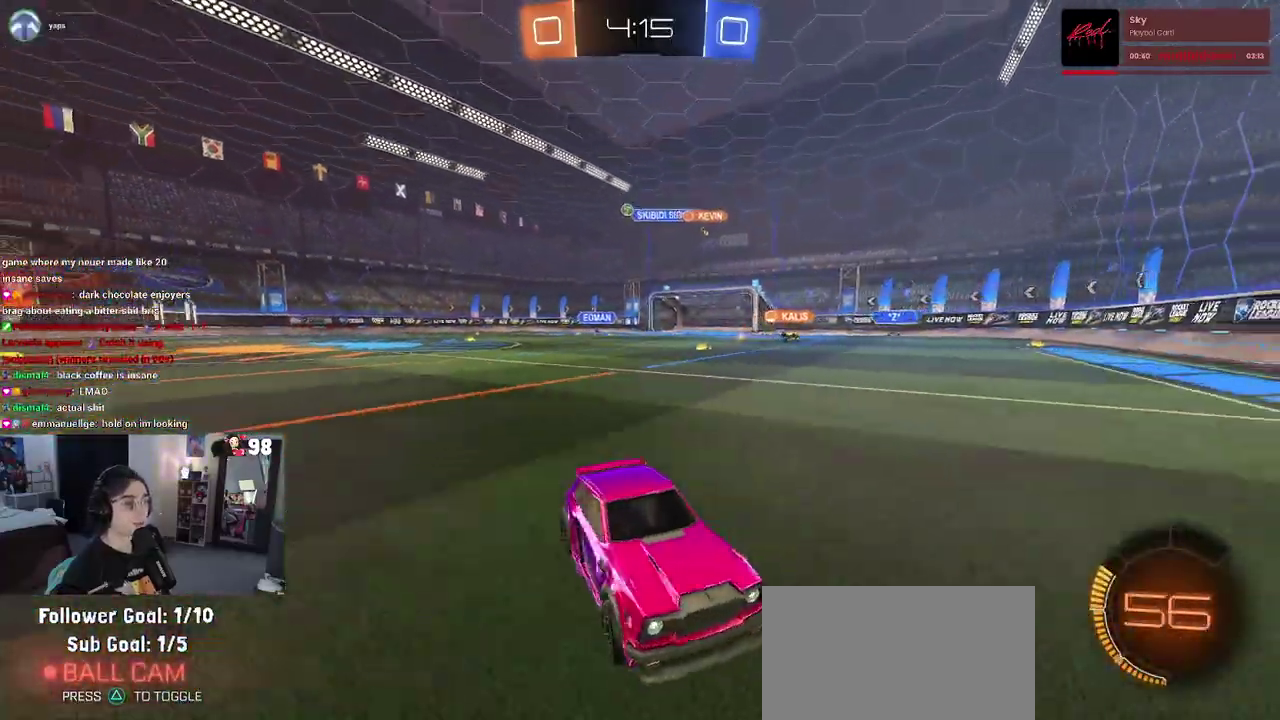
{"buttons": ["R2"], "left_stick": "right", "right_stick": "center", "events": [[100, "left_stick", "center"], [317, "TRIANGLE", "down"], [333, "left_stick", "down-right"], [467, "TRIANGLE", "up"], [500, "left_stick", "right"]]}
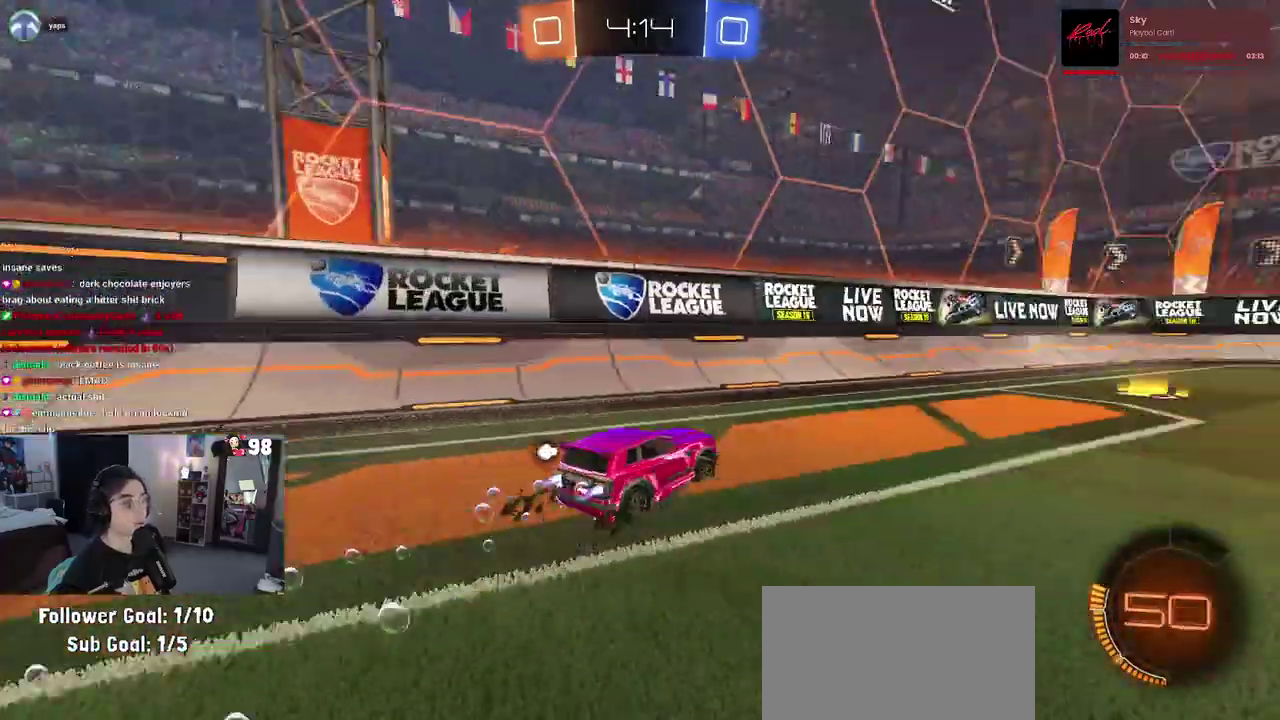
{"buttons": ["R2"], "left_stick": "right", "right_stick": "center", "events": [[150, "left_stick", "center"], [250, "TRIANGLE", "down"], [317, "left_stick", "right"], [400, "TRIANGLE", "up"]]}
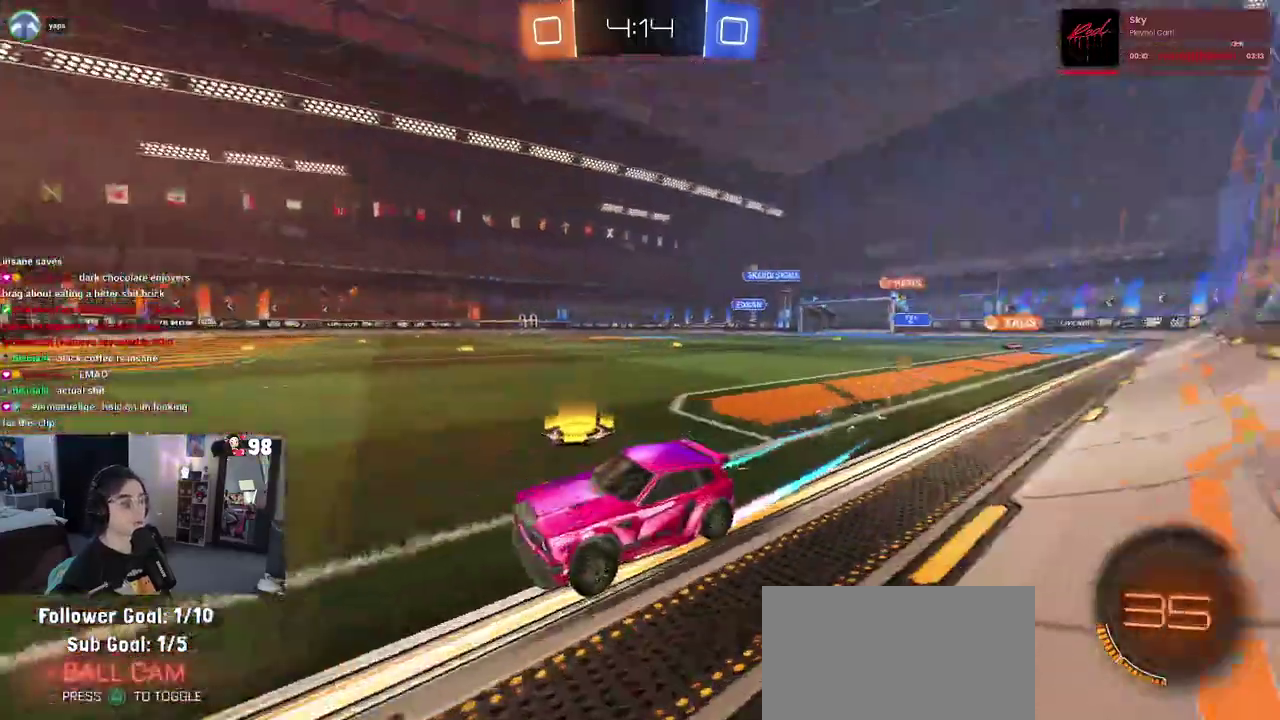
{"buttons": ["R2"], "left_stick": "right", "right_stick": "center", "events": []}
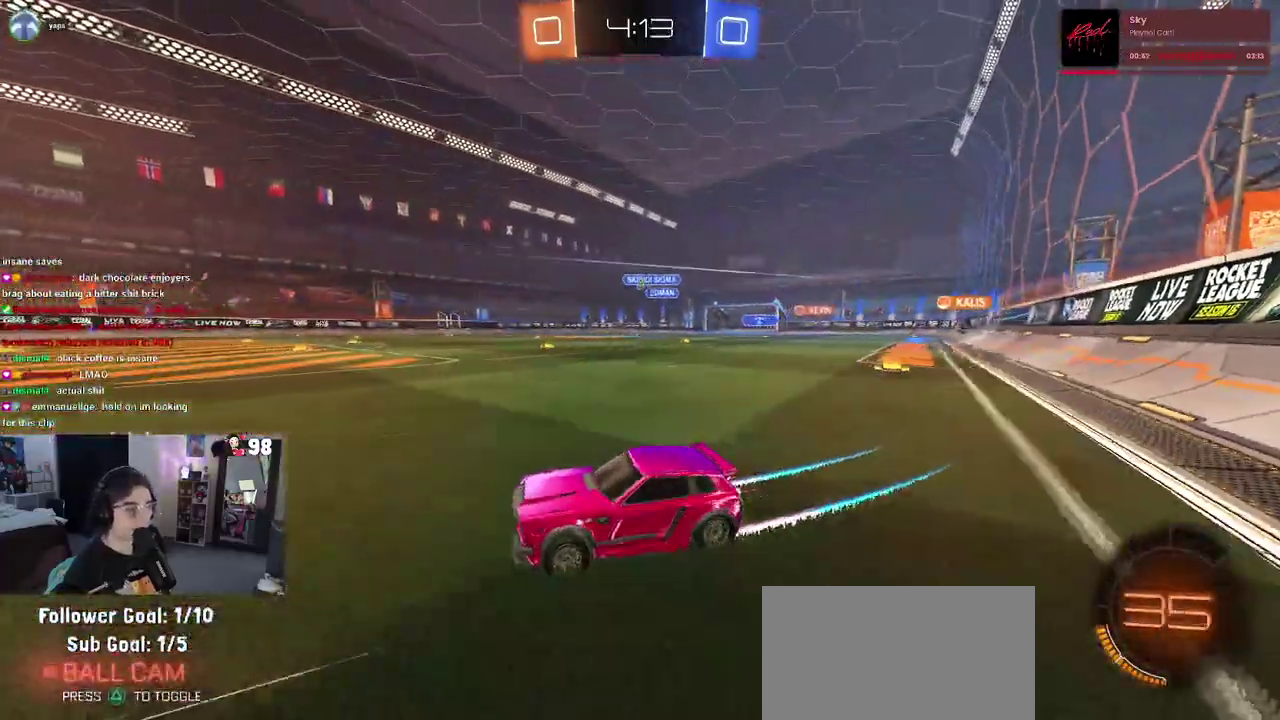
{"buttons": ["R2"], "left_stick": "right", "right_stick": "center", "events": [[217, "left_stick", "center"], [333, "left_stick", "down-right"], [450, "left_stick", "right"]]}
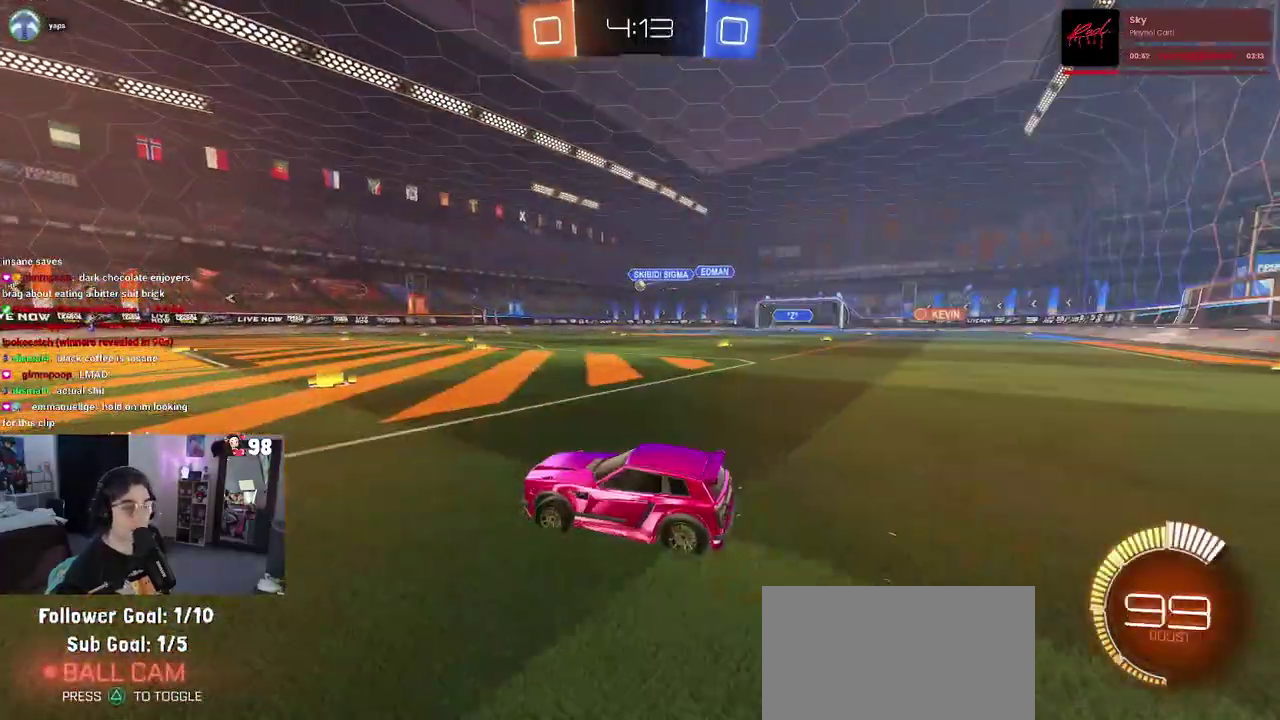
{"buttons": ["R2"], "left_stick": "center", "right_stick": "center", "events": [[217, "left_stick", "center"]]}
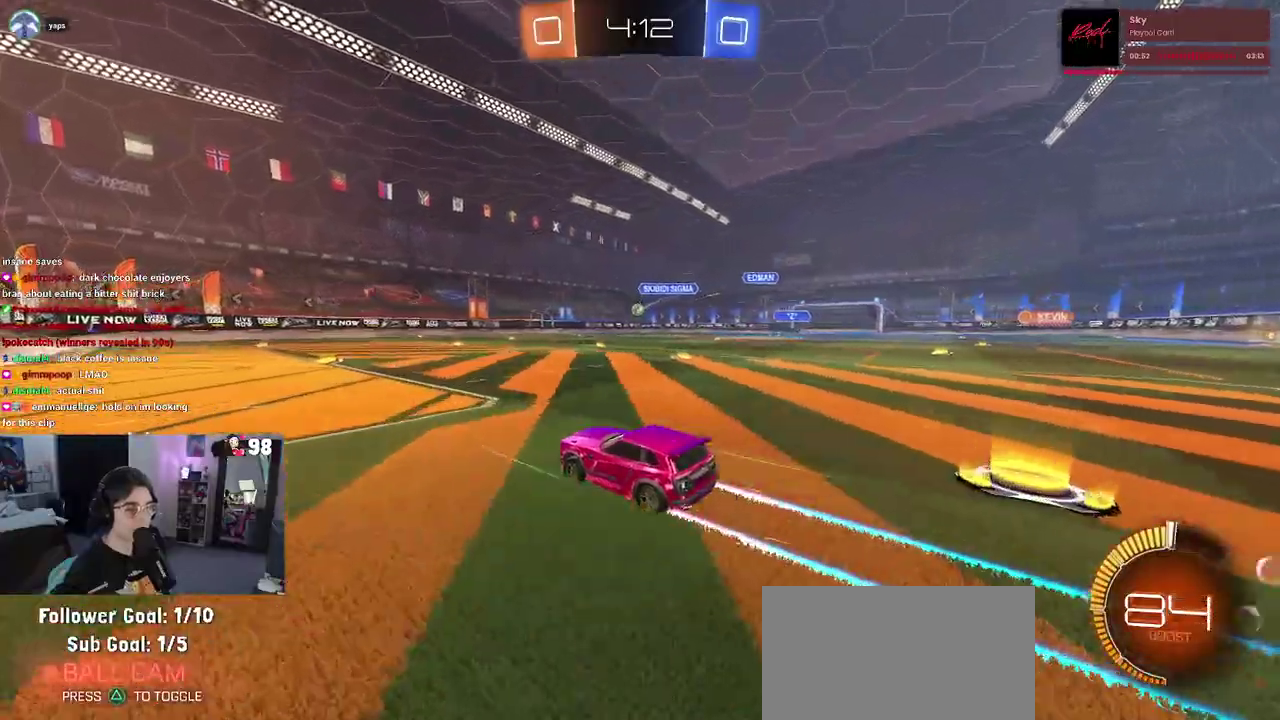
{"buttons": ["R2"], "left_stick": "left", "right_stick": "center", "events": [[400, "left_stick", "left"]]}
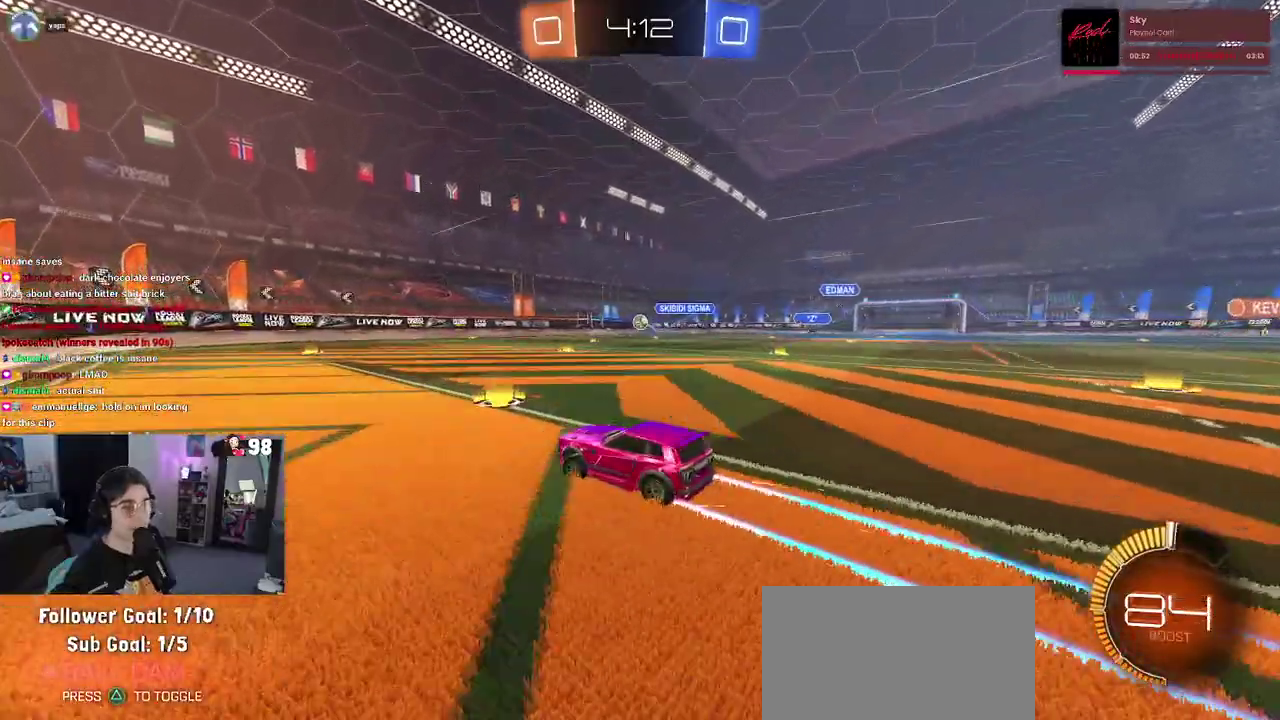
{"buttons": ["R2"], "left_stick": "down-right", "right_stick": "center", "events": [[100, "left_stick", "center"], [383, "left_stick", "down-right"]]}
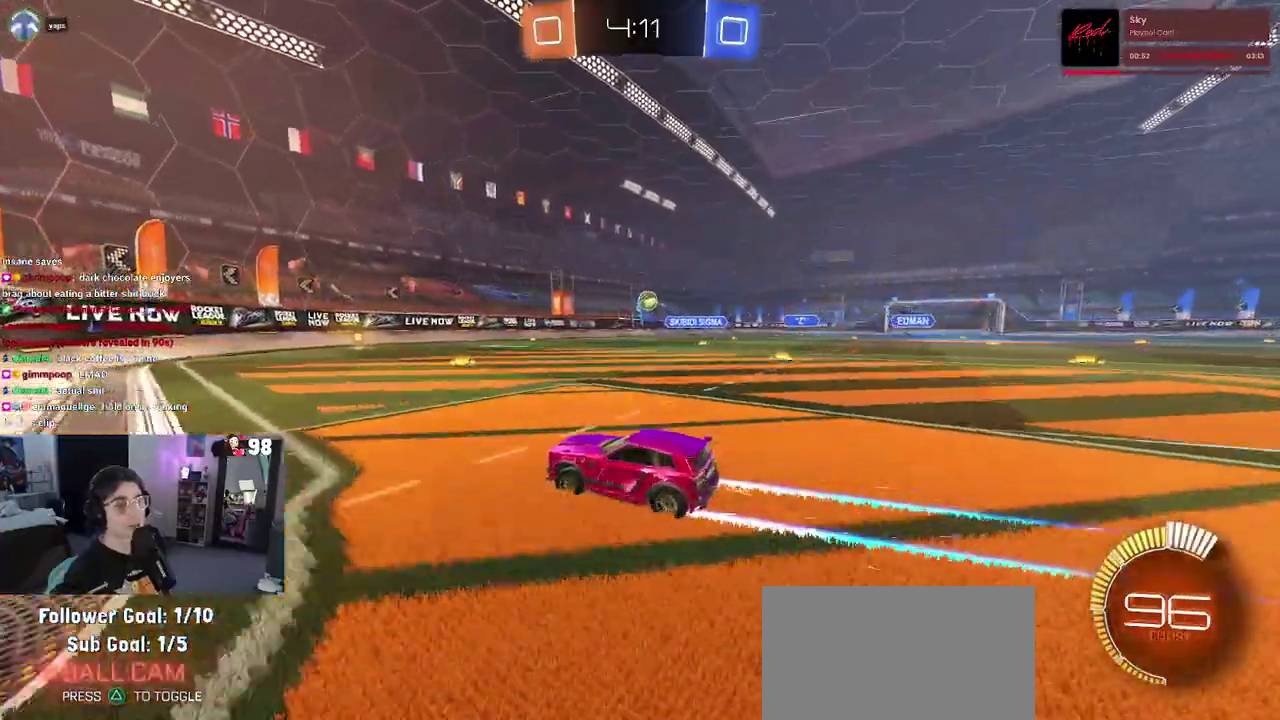
{"buttons": ["R2"], "left_stick": "down-right", "right_stick": "center", "events": [[217, "left_stick", "center"], [500, "left_stick", "down-right"]]}
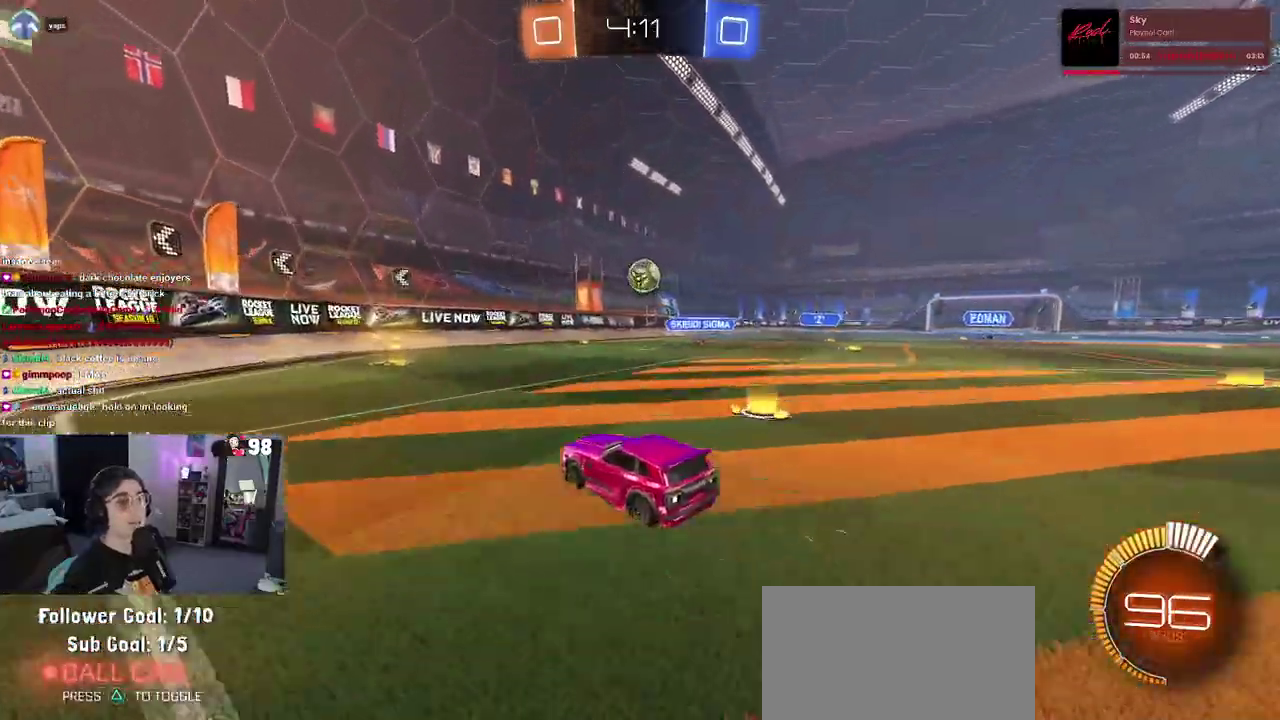
{"buttons": ["R2"], "left_stick": "center", "right_stick": "center", "events": [[133, "CROSS", "down"], [167, "left_stick", "down"], [350, "CROSS", "up"], [367, "left_stick", "center"]]}
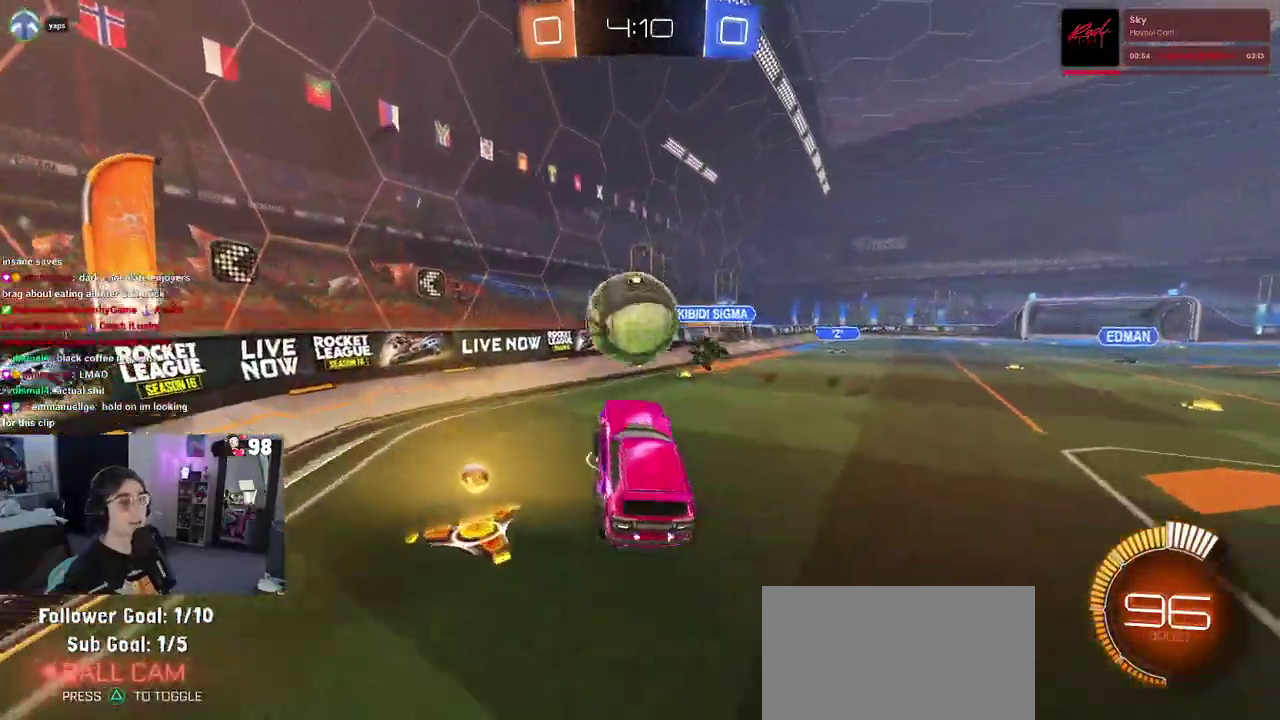
{"buttons": ["R2"], "left_stick": "down", "right_stick": "center", "events": [[17, "left_stick", "up-right"], [100, "left_stick", "up-left"], [133, "CROSS", "down"], [300, "CROSS", "up"], [383, "left_stick", "down"]]}
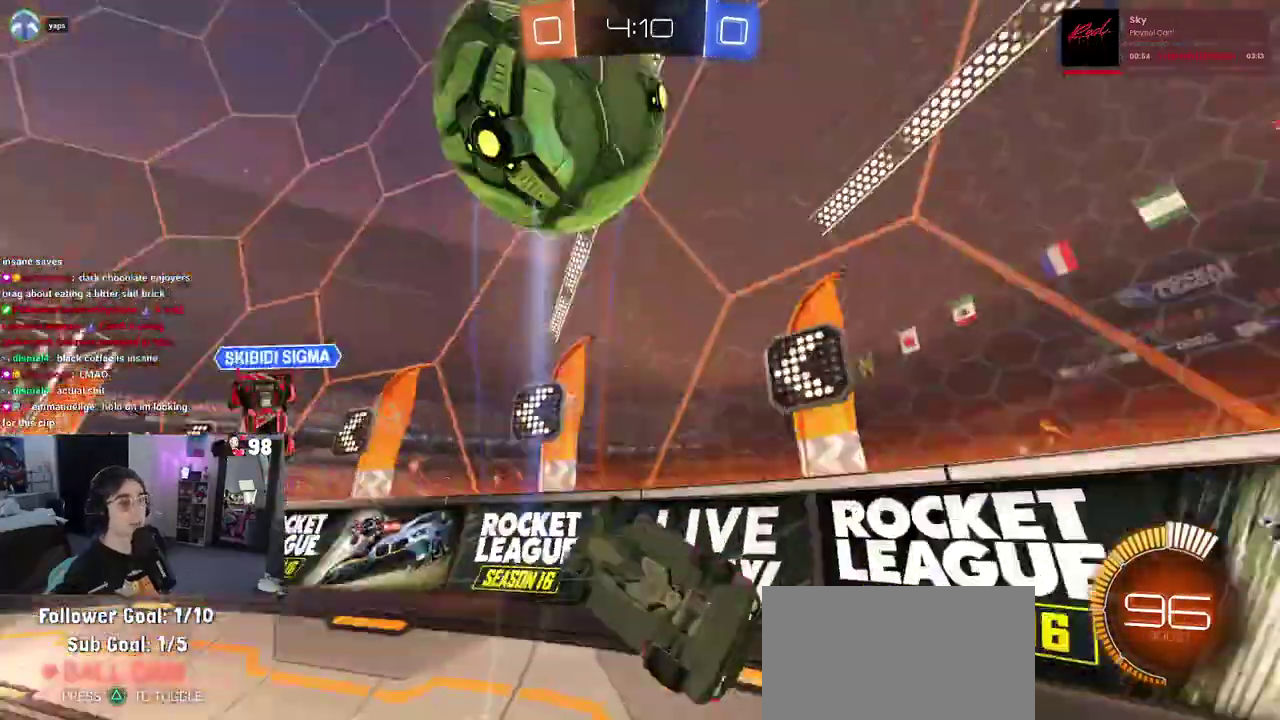
{"buttons": ["R2"], "left_stick": "down", "right_stick": "center", "events": []}
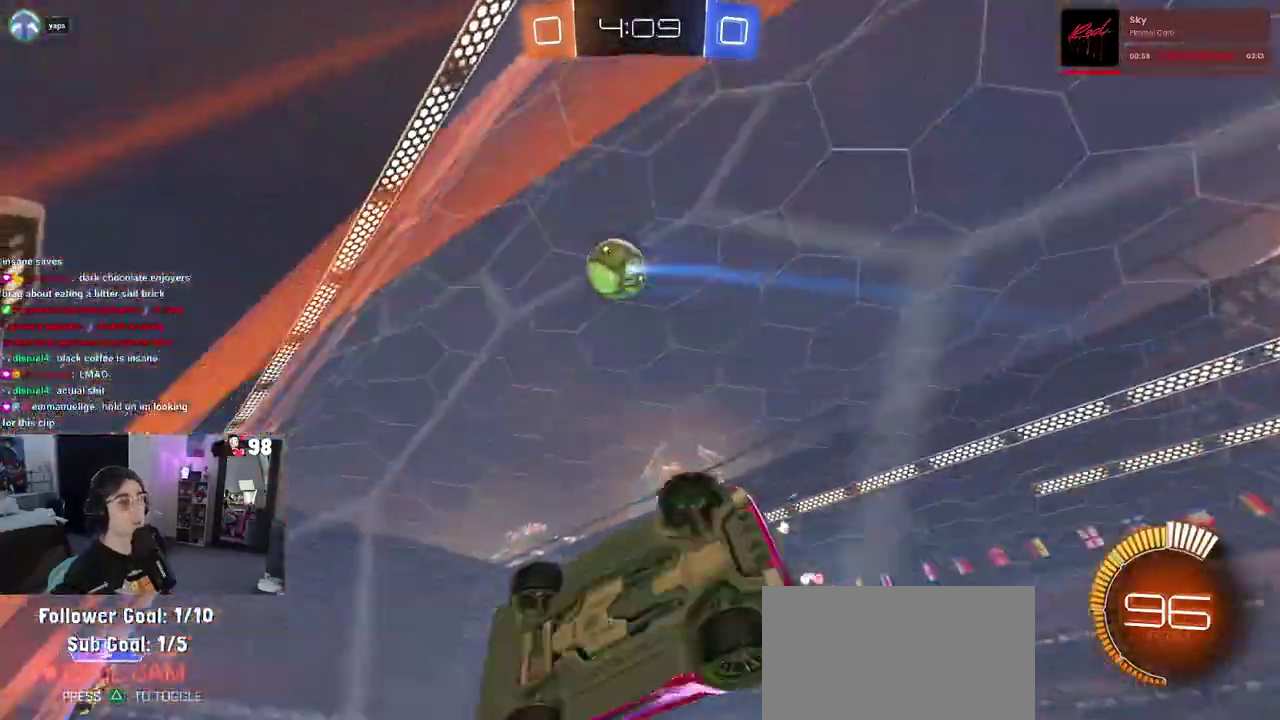
{"buttons": ["SQUARE", "R2"], "left_stick": "left", "right_stick": "center", "events": [[83, "left_stick", "down-right"], [333, "left_stick", "center"], [417, "SQUARE", "down"], [433, "left_stick", "left"]]}
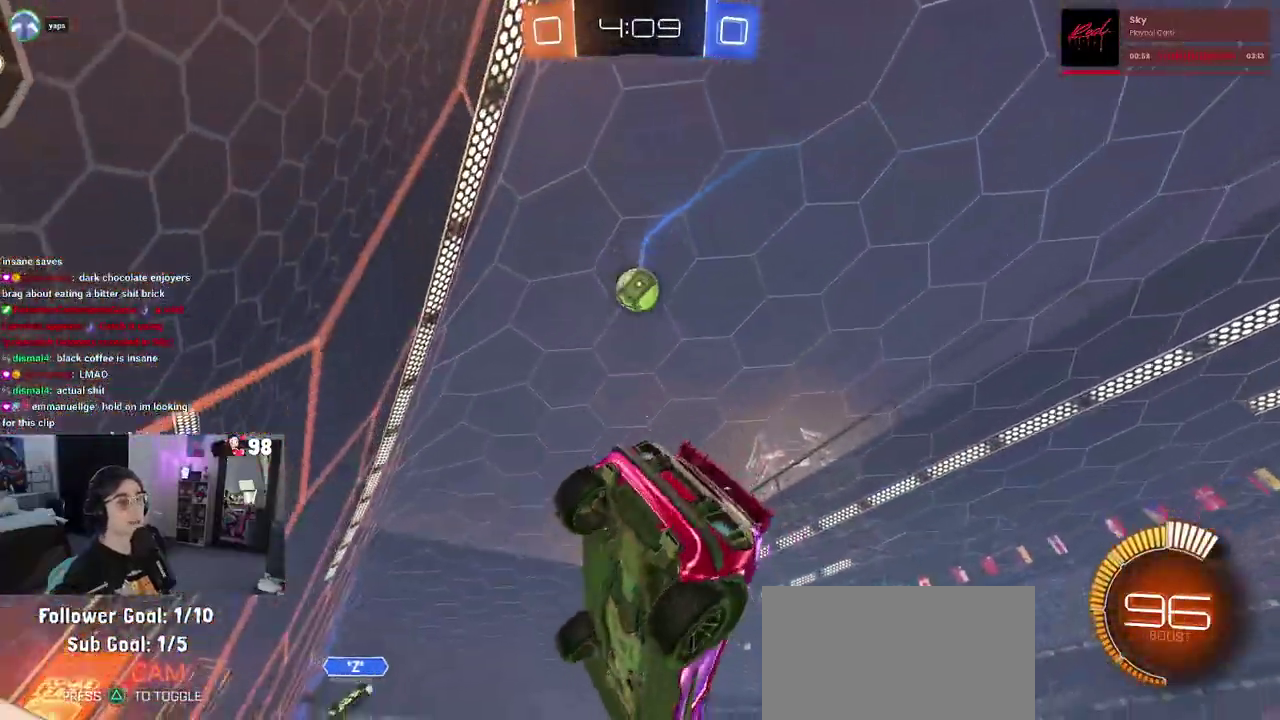
{"buttons": ["R2"], "left_stick": "center", "right_stick": "center", "events": [[83, "SQUARE", "up"], [117, "left_stick", "center"]]}
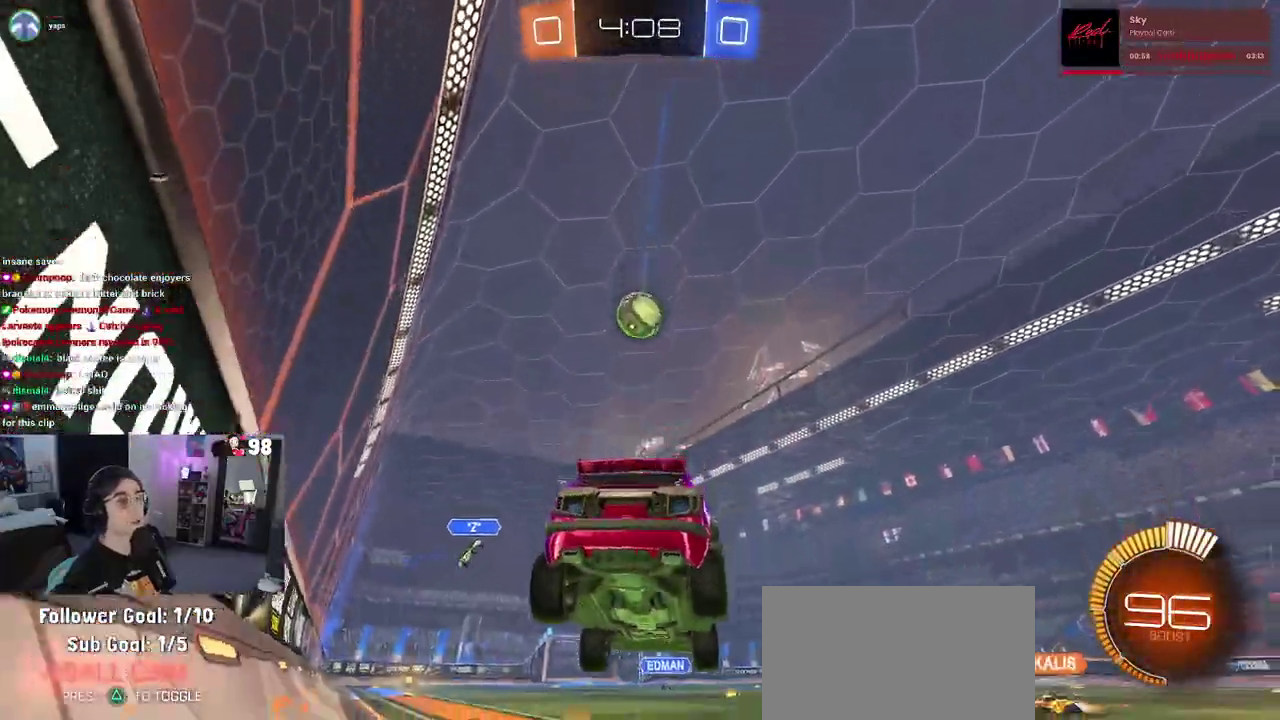
{"buttons": ["R2"], "left_stick": "center", "right_stick": "center", "events": []}
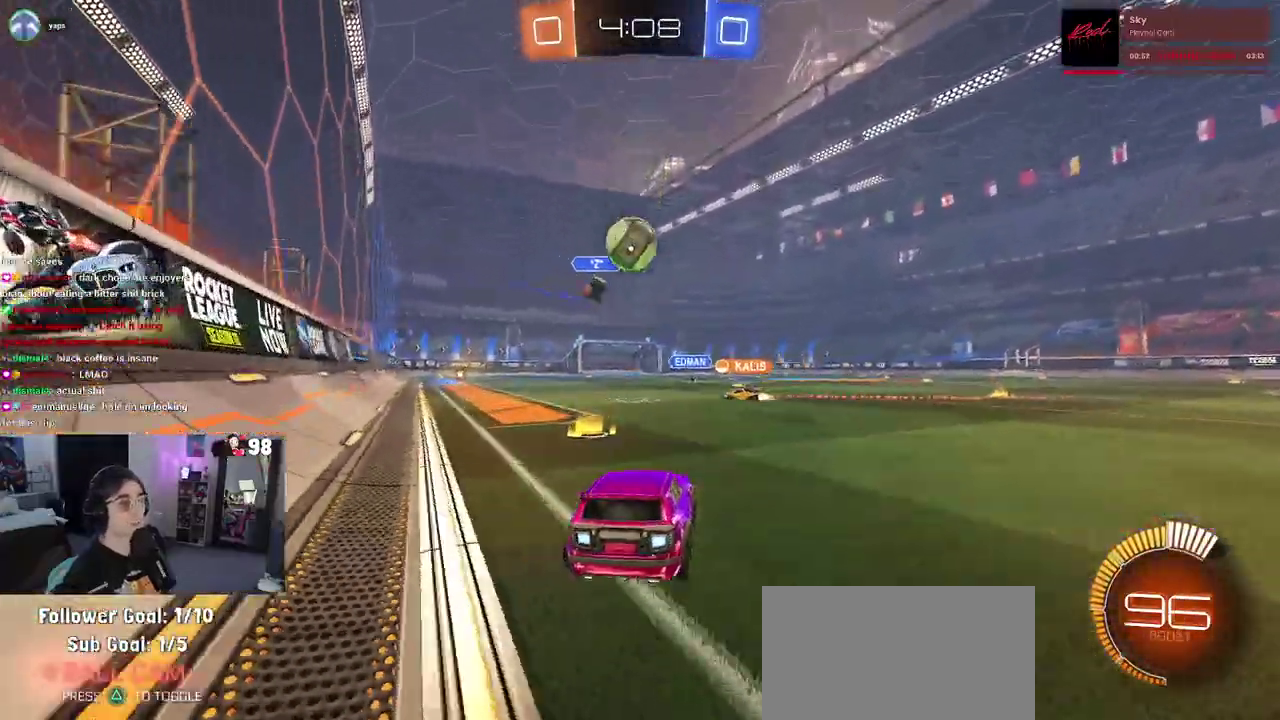
{"buttons": ["R2"], "left_stick": "down-right", "right_stick": "center"}